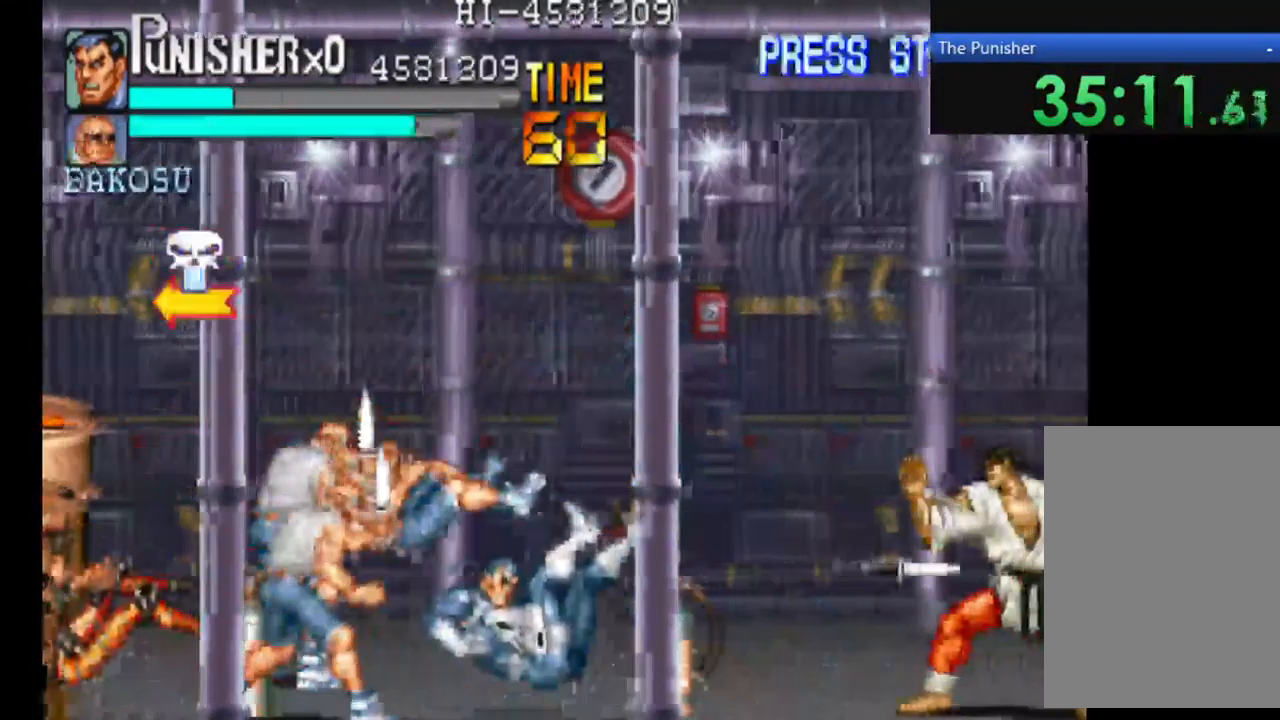
Gameplay with a controller (Xbox layout); each line is a JSON object with the inputs held at the frame after it. "events" lists button and stick changes between this image and that frame as [ms after this image, input, new state], when the widget could be followed in between. Not read: L3 R3.
{"buttons": [], "left_stick": "center", "right_stick": "center", "events": [[134, "X", "up"], [267, "X", "down"], [401, "X", "up"]]}
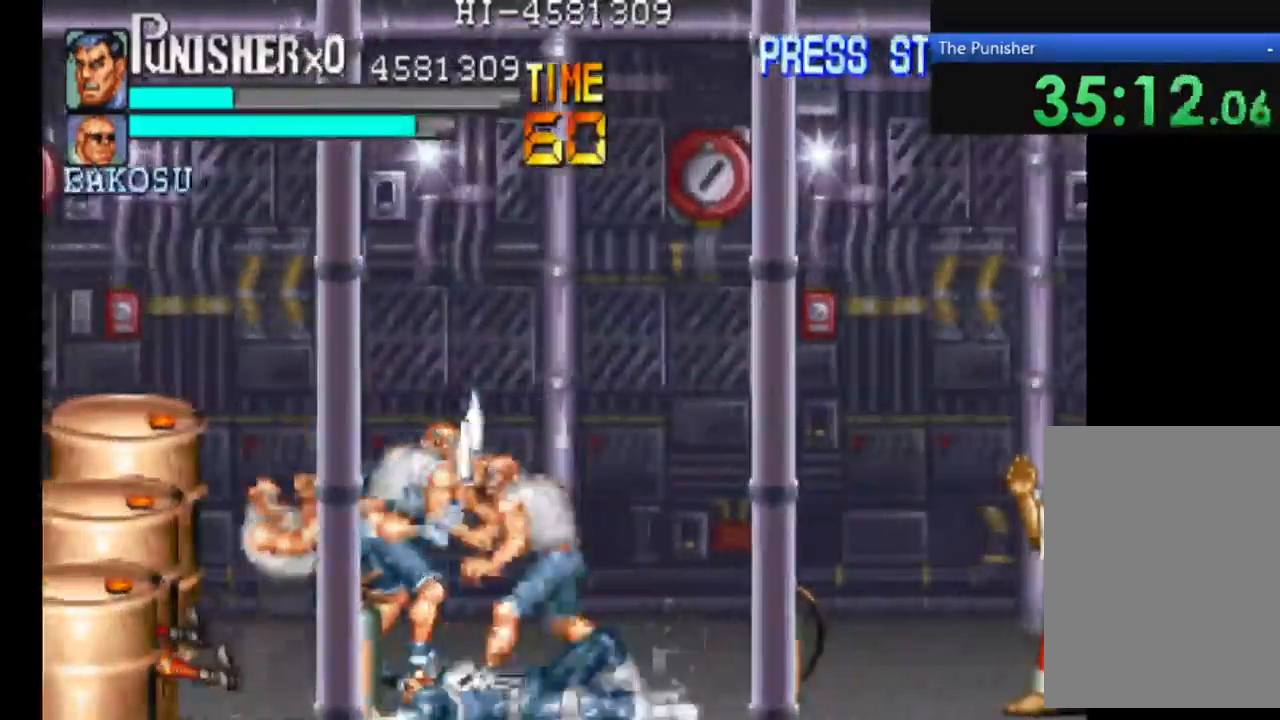
{"buttons": ["X"], "left_stick": "center", "right_stick": "center", "events": [[334, "X", "down"]]}
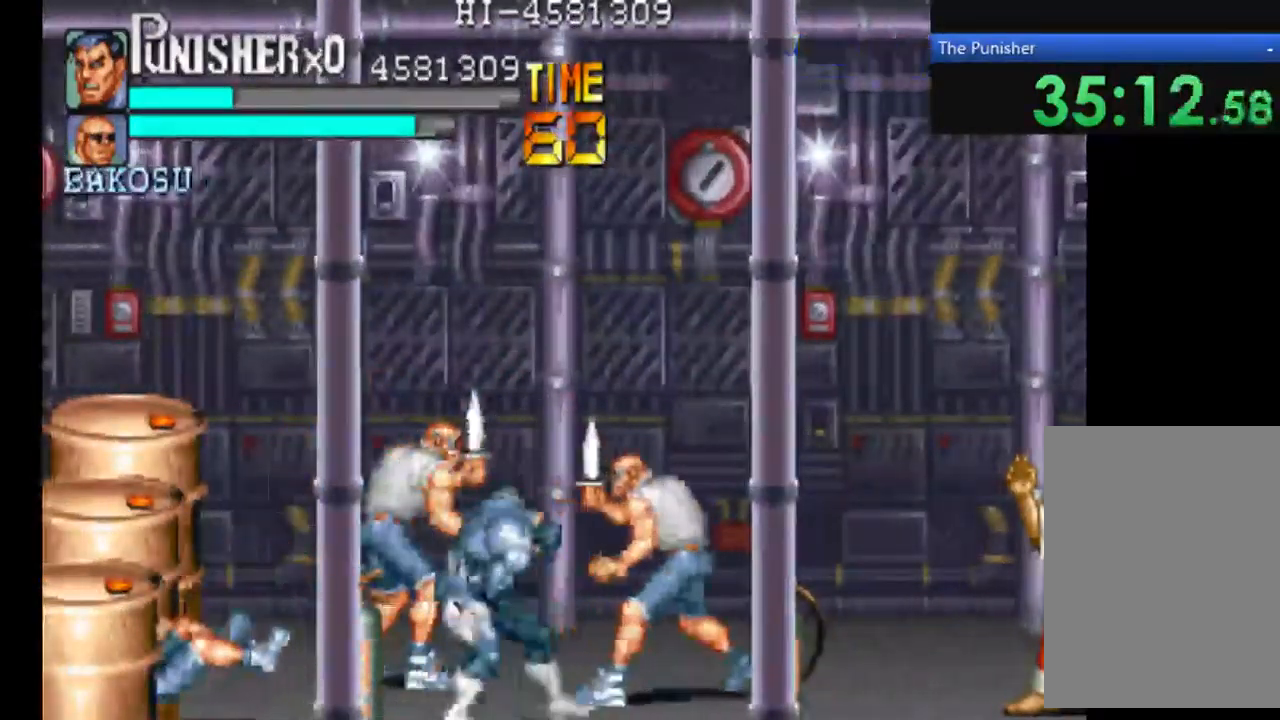
{"buttons": ["X"], "left_stick": "center", "right_stick": "center", "events": [[234, "X", "up"], [367, "X", "down"]]}
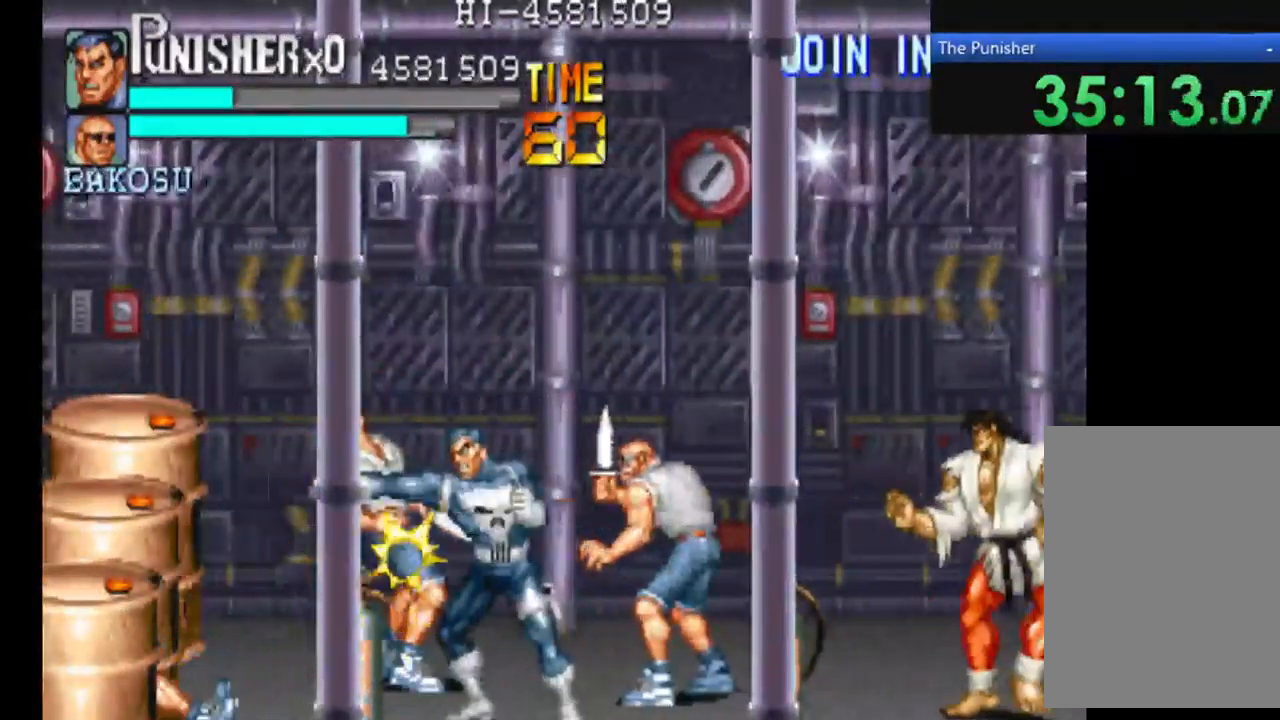
{"buttons": ["X"], "left_stick": "center", "right_stick": "center", "events": [[167, "X", "up"], [300, "X", "down"], [434, "X", "up"], [500, "X", "down"]]}